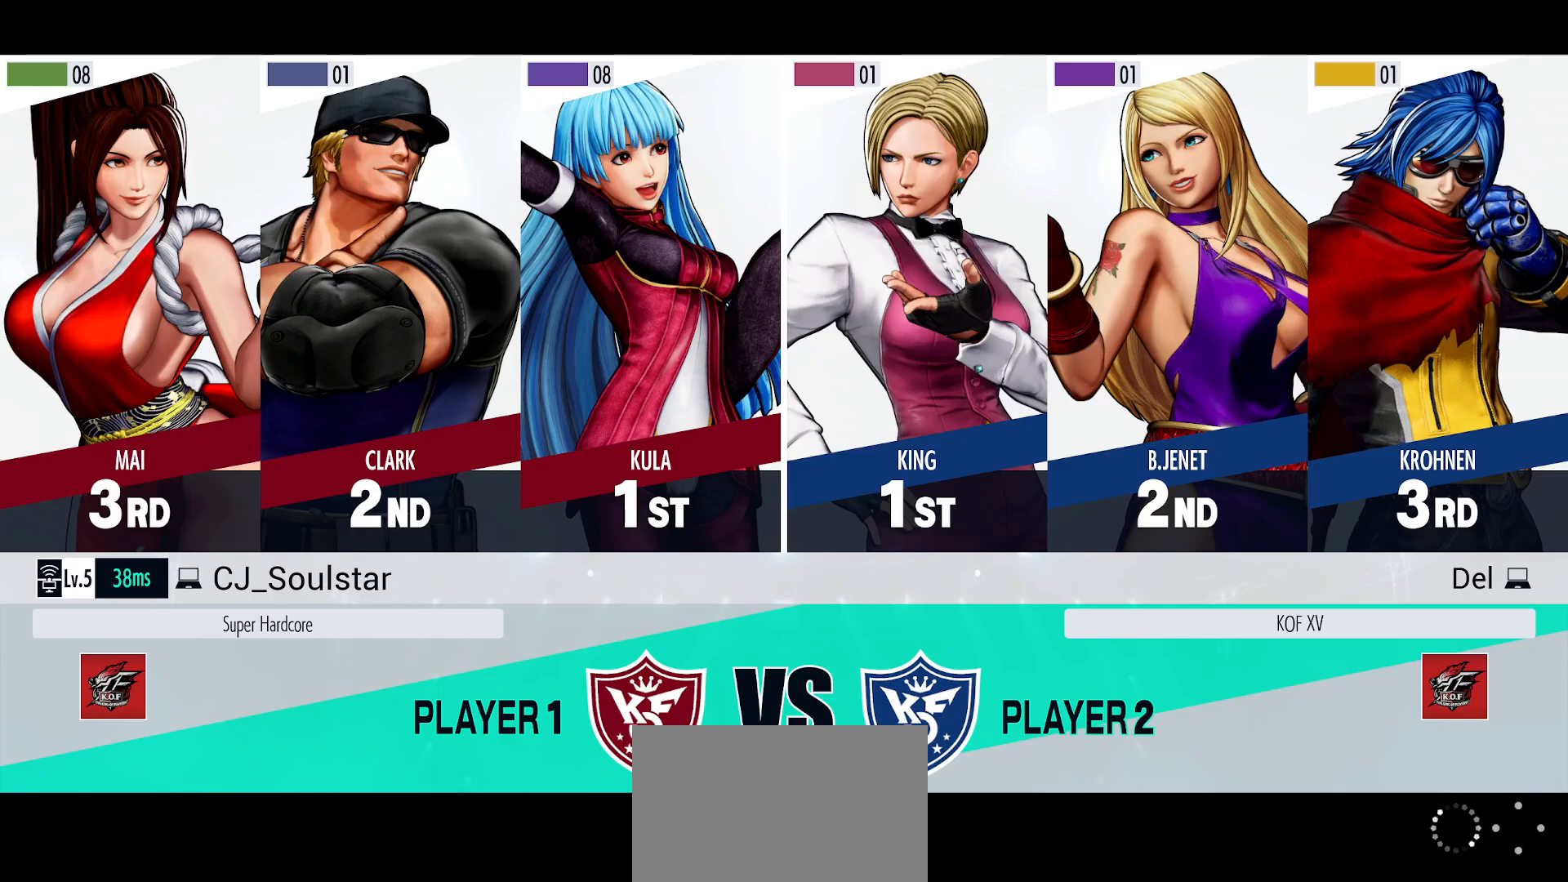
Gameplay with a controller (arcade stick); each line is a JSON object with the inputs held at the frame after it. "button_events" lists button changes between this image and that frame as [ms after this image, input, new state], when the widget could be followed in between (sticks are given only as held states). Not read: L3 R3 START TRIANGLE.
{"buttons": [], "left_stick": "center", "button_events": [[50, "CROSS", "down"], [100, "CROSS", "up"], [217, "CROSS", "down"], [267, "CROSS", "up"]]}
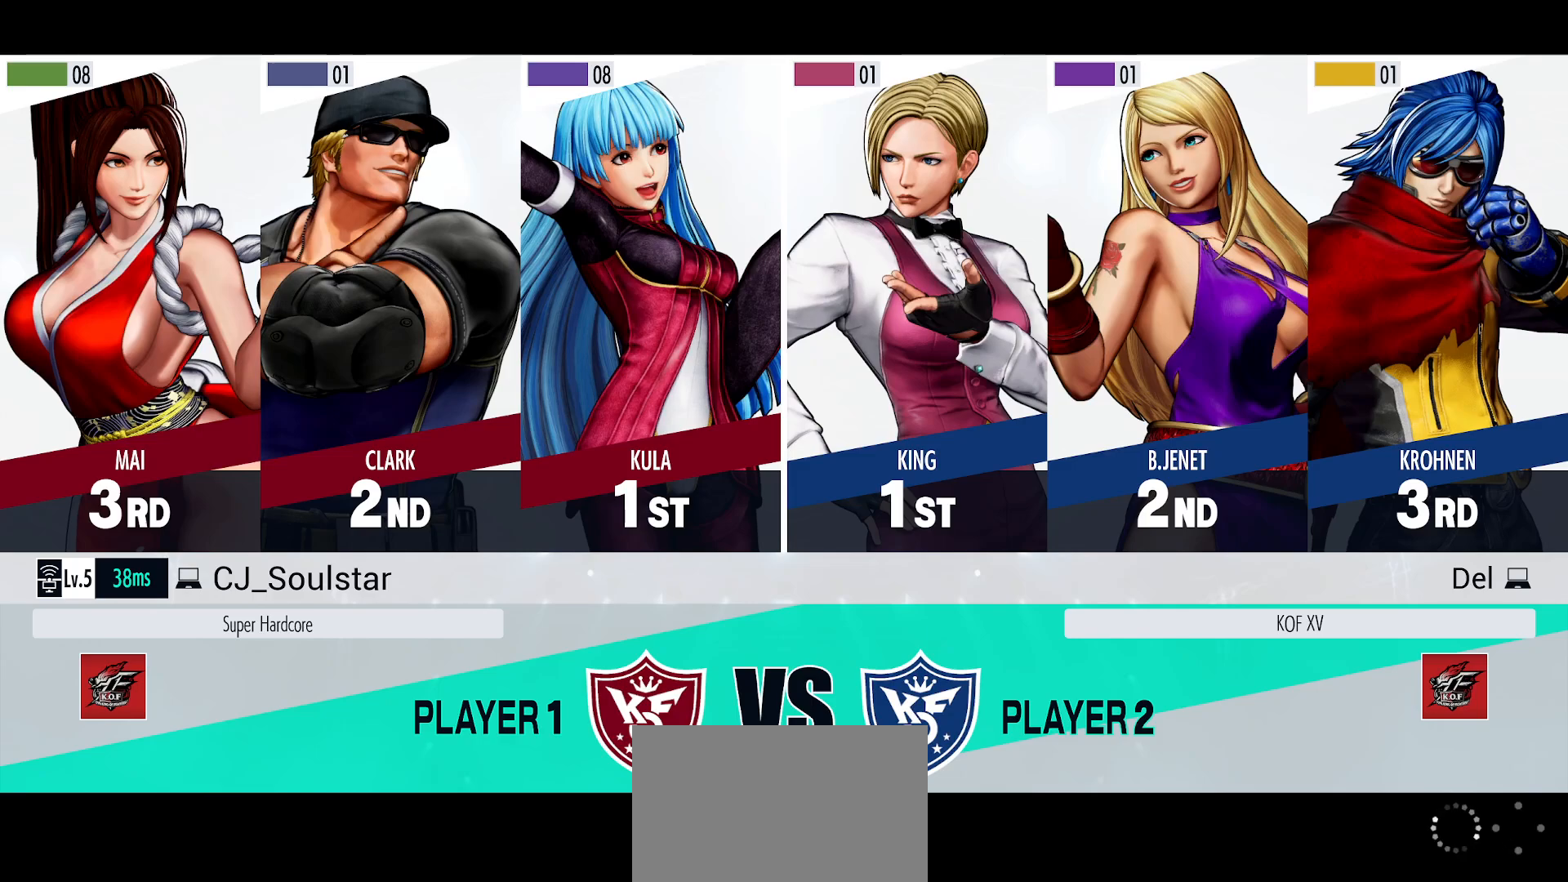
{"buttons": [], "left_stick": "center", "button_events": []}
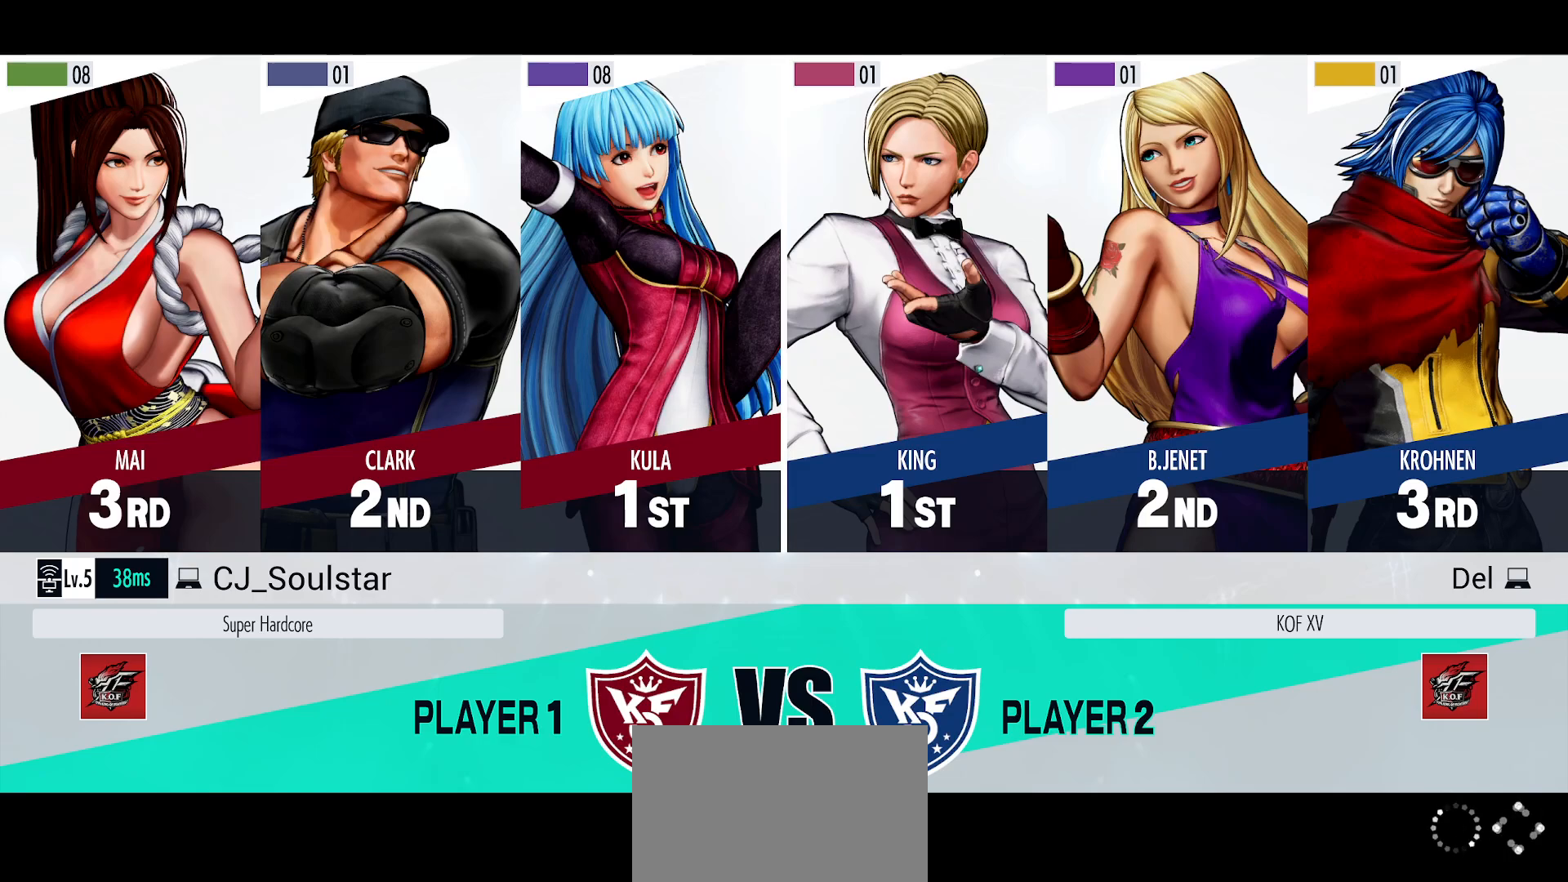
{"buttons": [], "left_stick": "center", "button_events": [[217, "CROSS", "down"], [283, "CROSS", "up"]]}
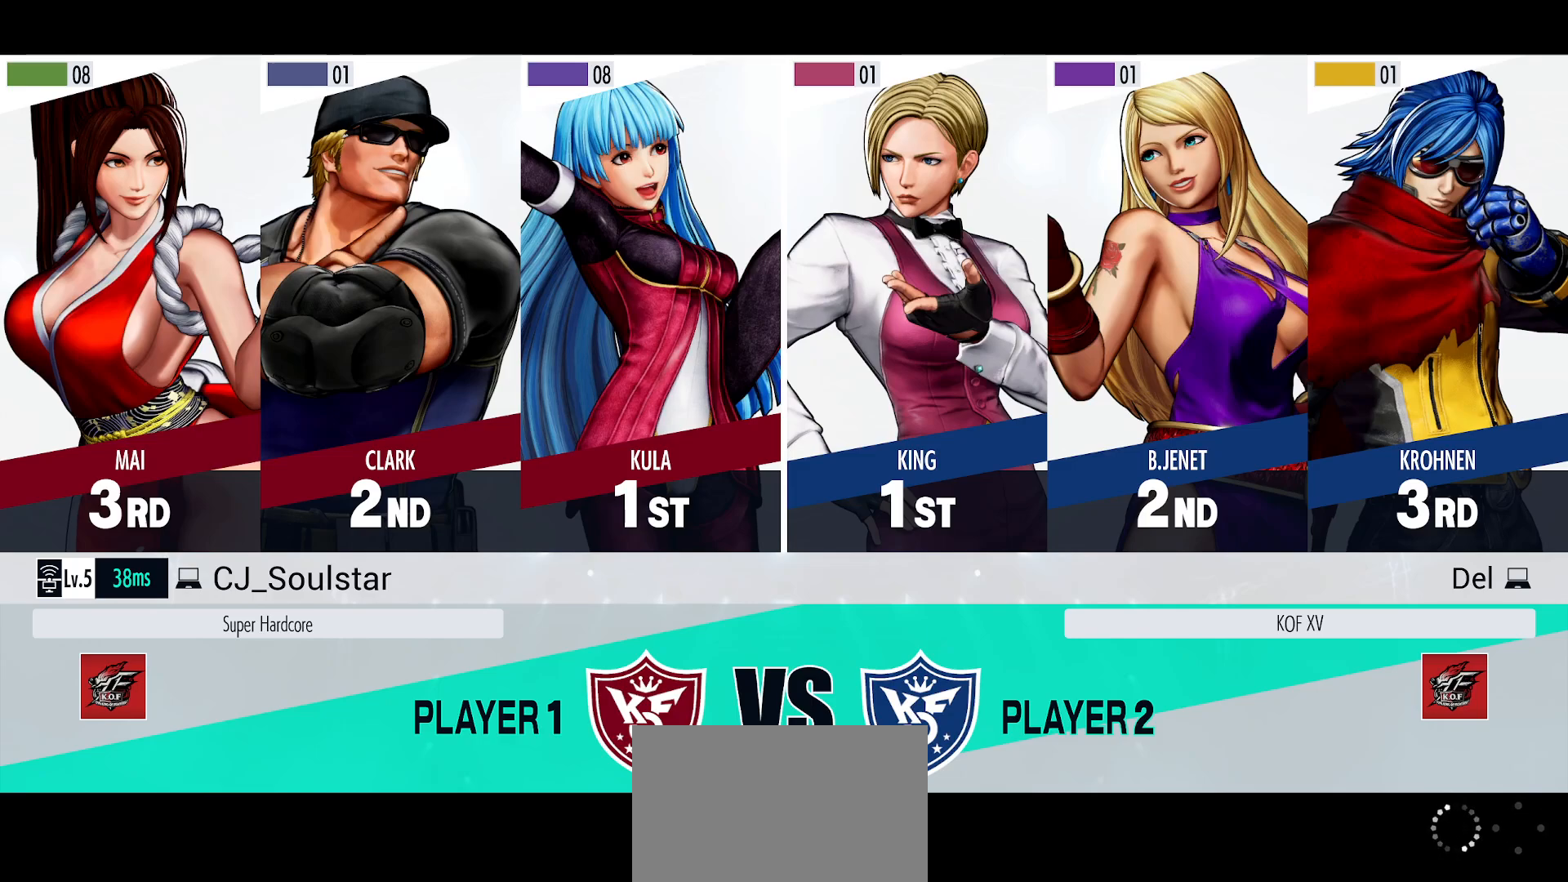
{"buttons": [], "left_stick": "center", "button_events": [[67, "CROSS", "down"], [117, "CROSS", "up"], [400, "CROSS", "down"], [450, "CROSS", "up"]]}
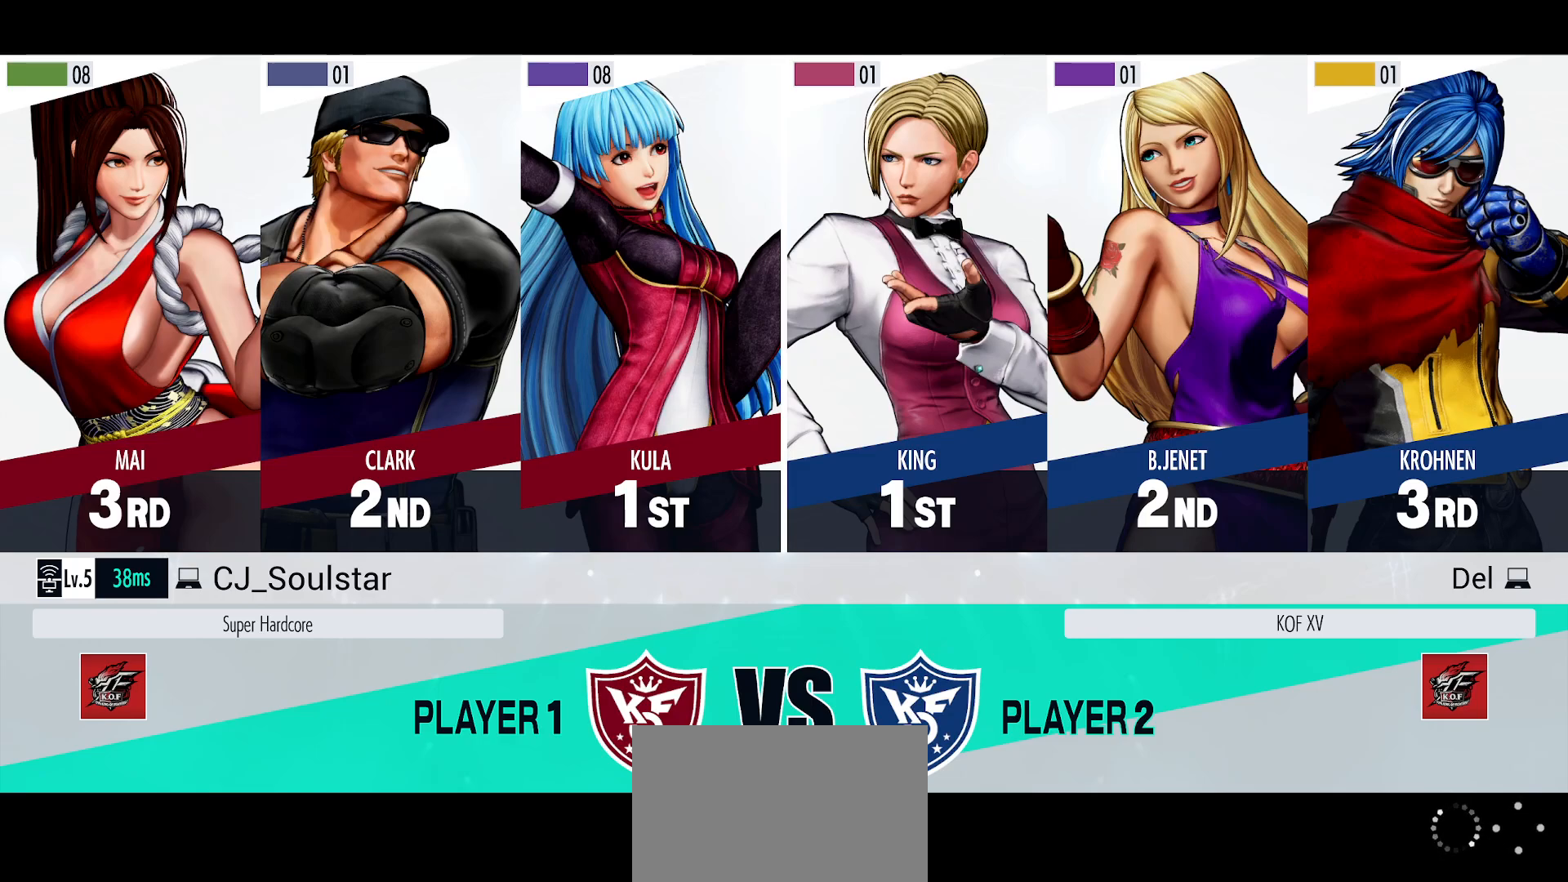
{"buttons": [], "left_stick": "center", "button_events": [[67, "CROSS", "down"], [117, "CROSS", "up"], [233, "CROSS", "down"], [300, "CROSS", "up"]]}
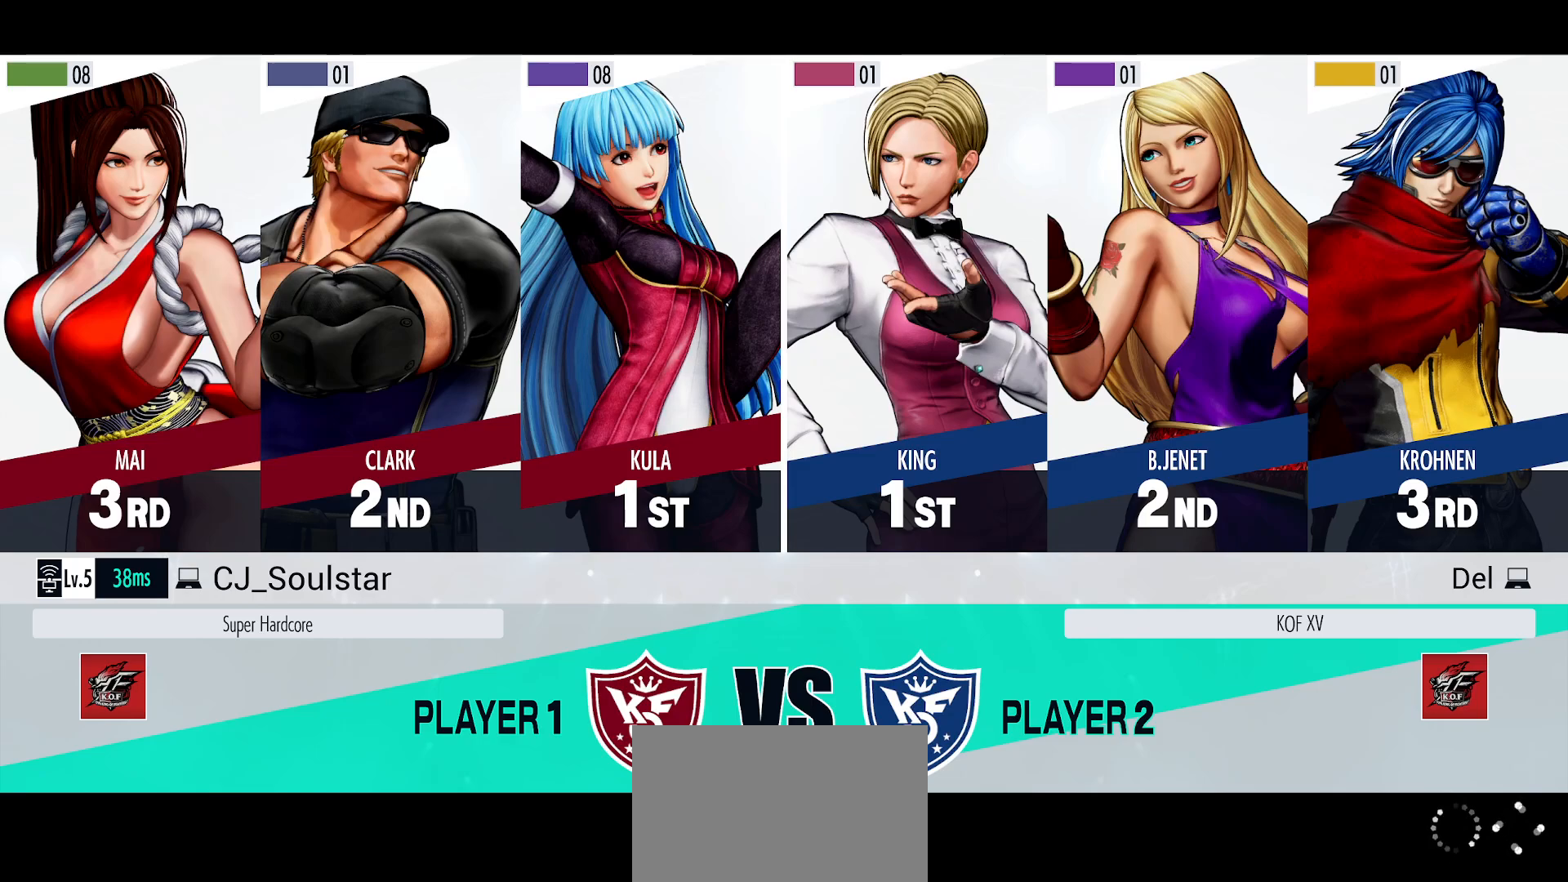
{"buttons": [], "left_stick": "center", "button_events": [[83, "CROSS", "down"], [133, "CROSS", "up"]]}
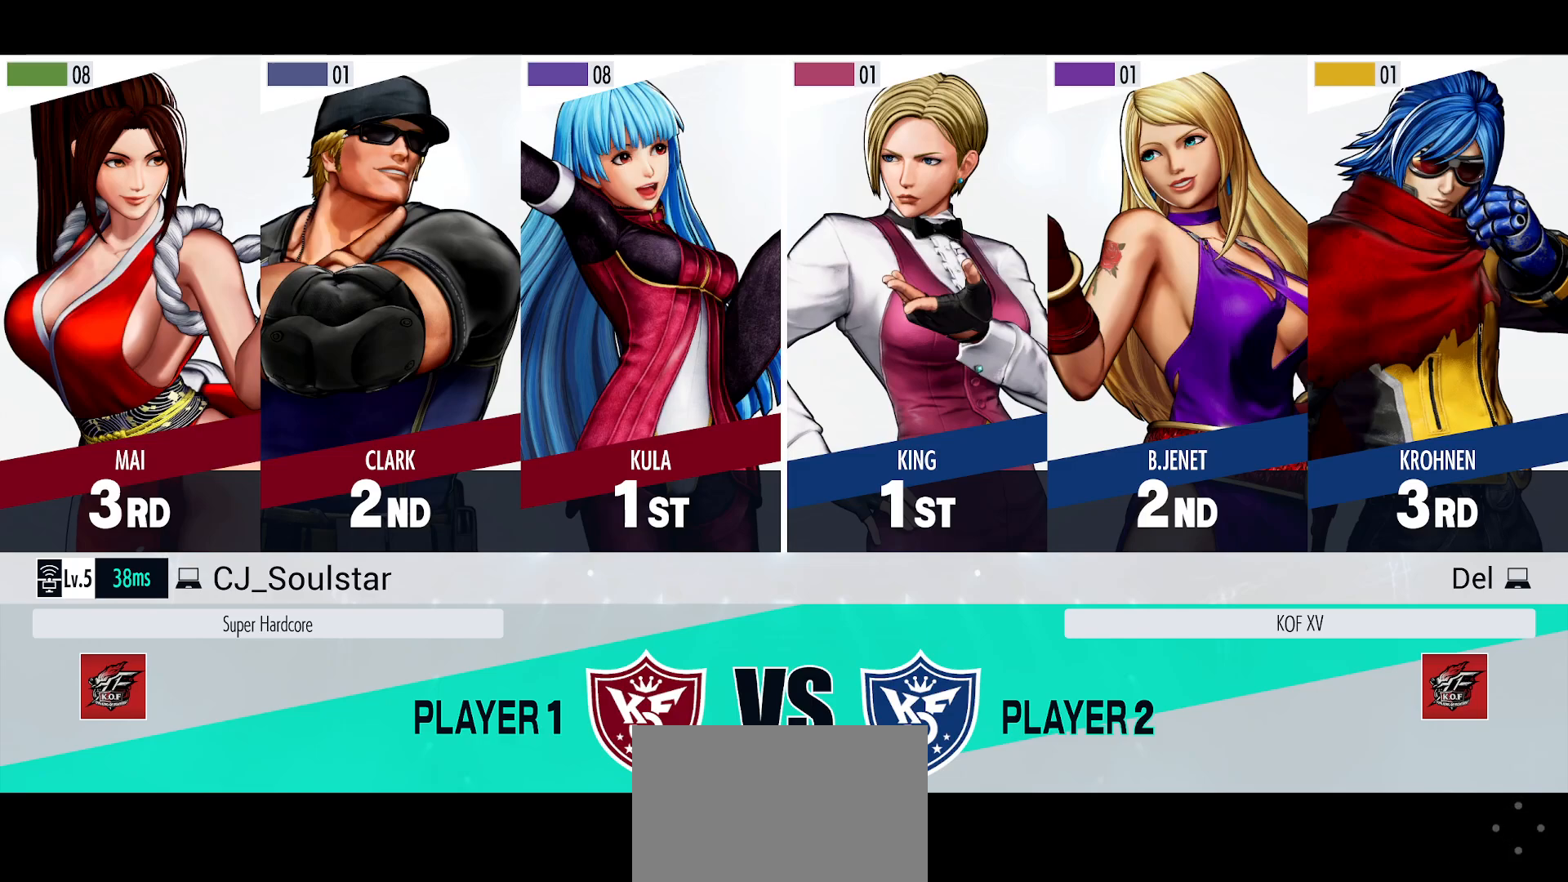
{"buttons": [], "left_stick": "center", "button_events": [[117, "CROSS", "down"], [167, "CROSS", "up"], [450, "CROSS", "down"], [500, "CROSS", "up"]]}
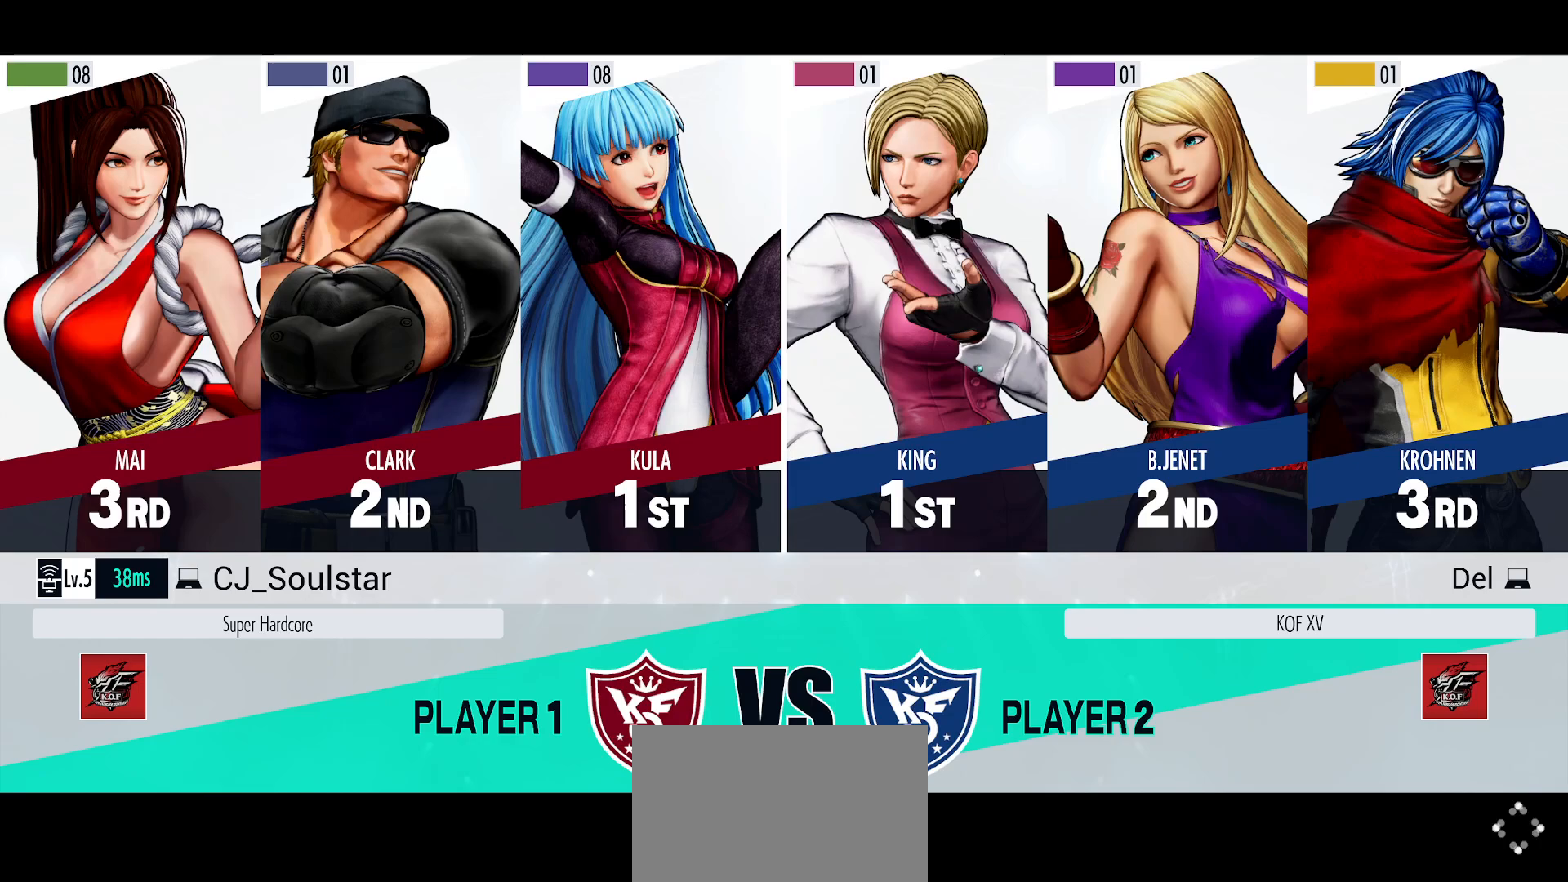
{"buttons": [], "left_stick": "center", "button_events": [[117, "CROSS", "down"], [167, "CROSS", "up"], [267, "CROSS", "down"], [333, "CROSS", "up"], [450, "CROSS", "down"], [500, "CROSS", "up"]]}
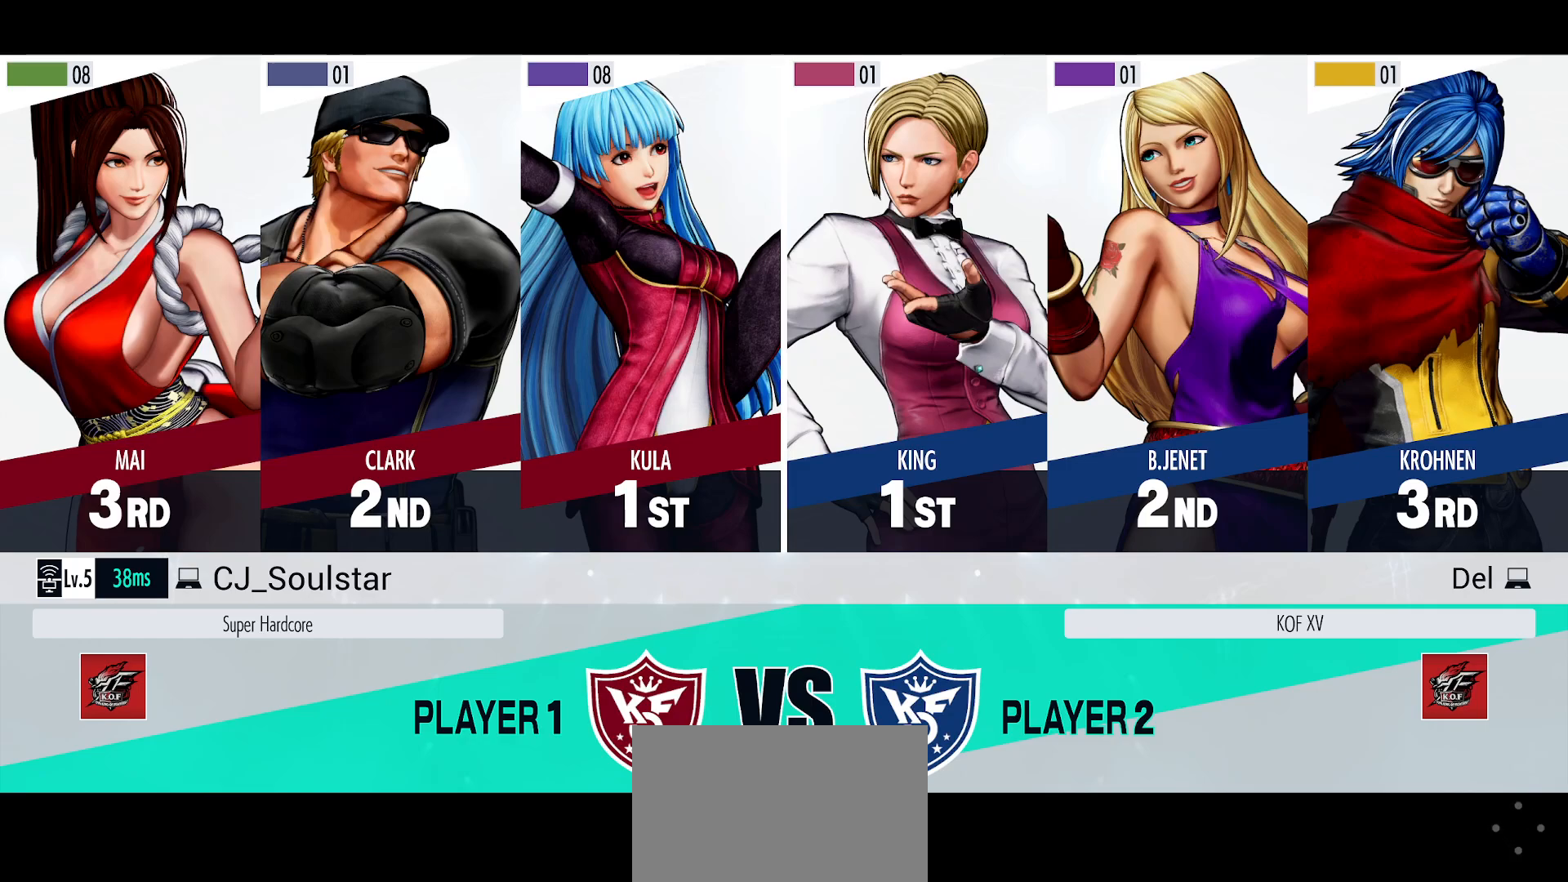
{"buttons": [], "left_stick": "center", "button_events": [[333, "CROSS", "down"], [400, "CROSS", "up"]]}